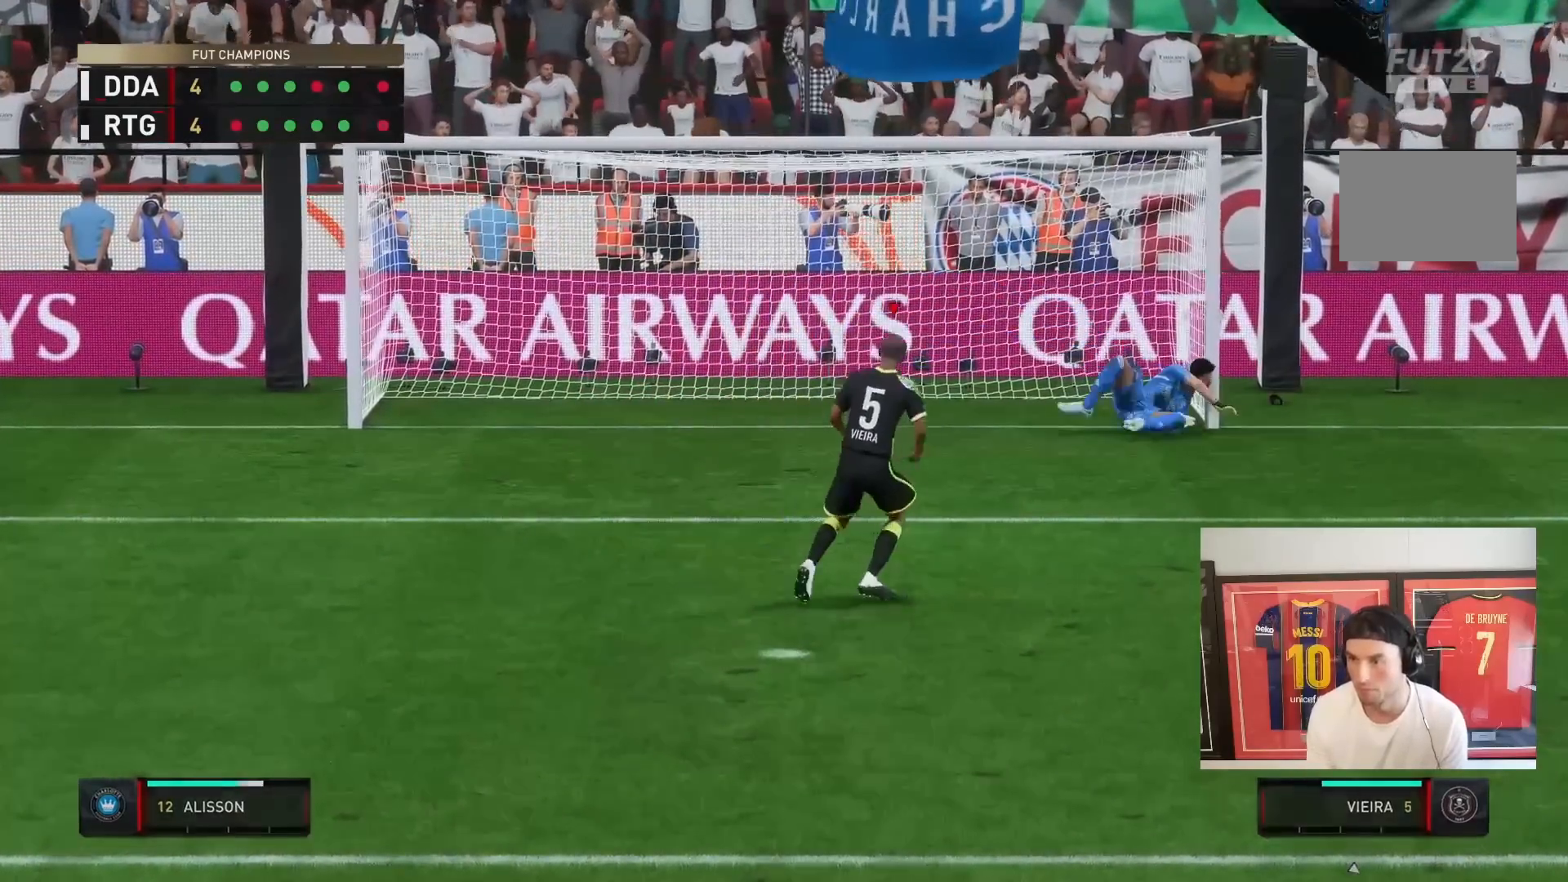
Gameplay with a controller (PlayStation layout); each line is a JSON object with the inputs held at the frame after it (dt_ms = milliseconds from this image to that frame). "events" lists button and stick changes between this image and that frame as [ms after this image, input, new state], when the widget could be followed in between. Not read: L3 R3.
{"dt_ms": 500, "buttons": ["CROSS", "L1", "R1"], "left_stick": "center", "right_stick": "center", "events": [[17, "R1", "up"], [183, "L1", "down"], [283, "CROSS", "down"], [317, "R1", "down"], [383, "CROSS", "up"], [417, "R1", "up"], [450, "CROSS", "down"], [483, "R1", "down"]]}
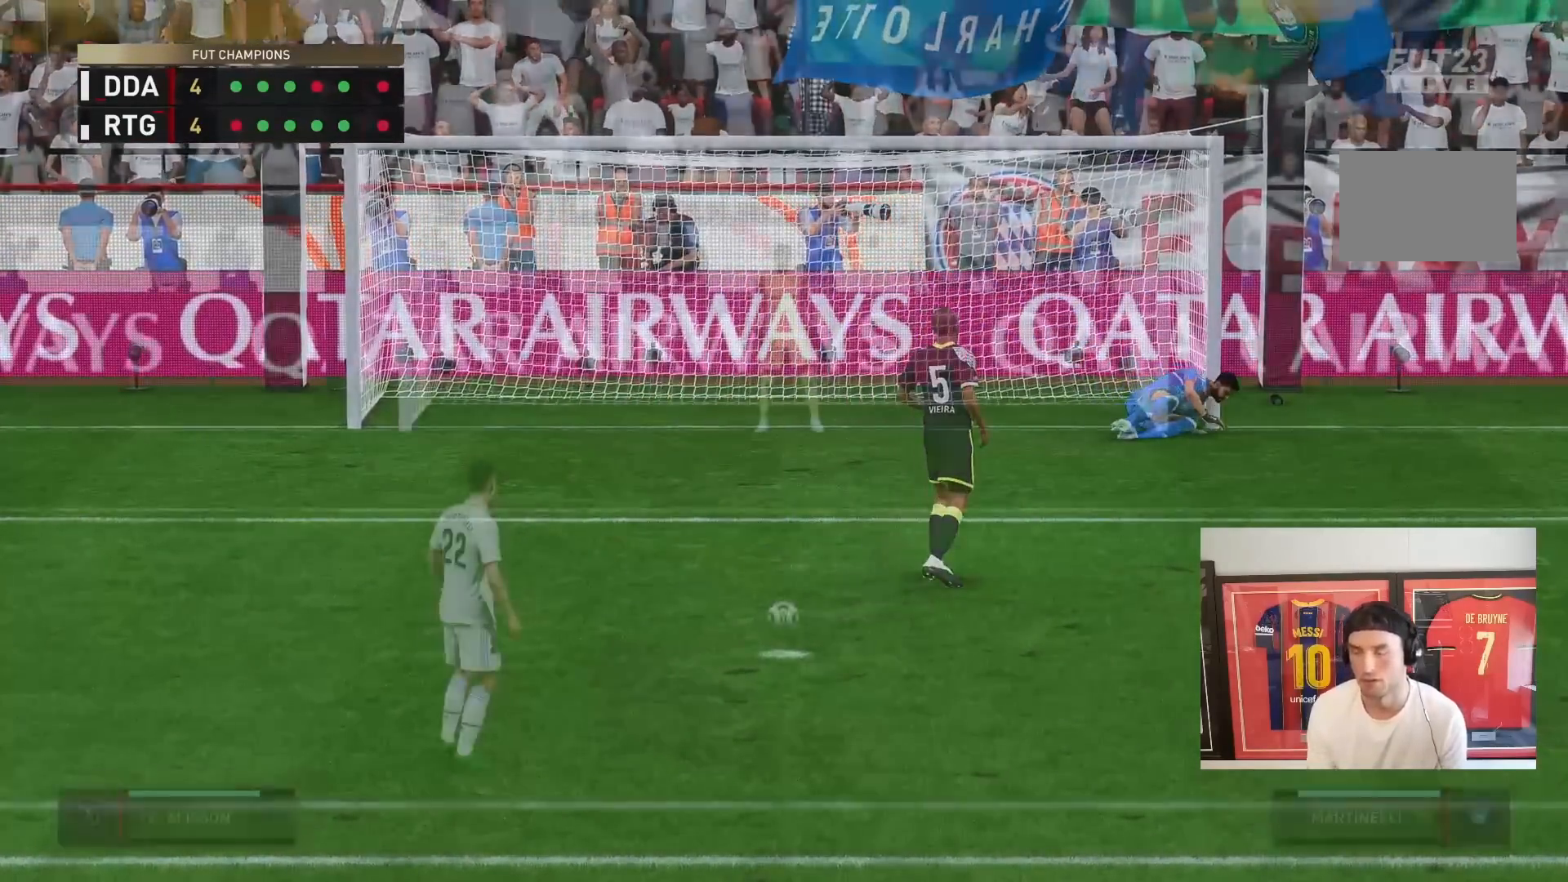
{"dt_ms": 500, "buttons": ["L1", "R1"], "left_stick": "center", "right_stick": "center"}
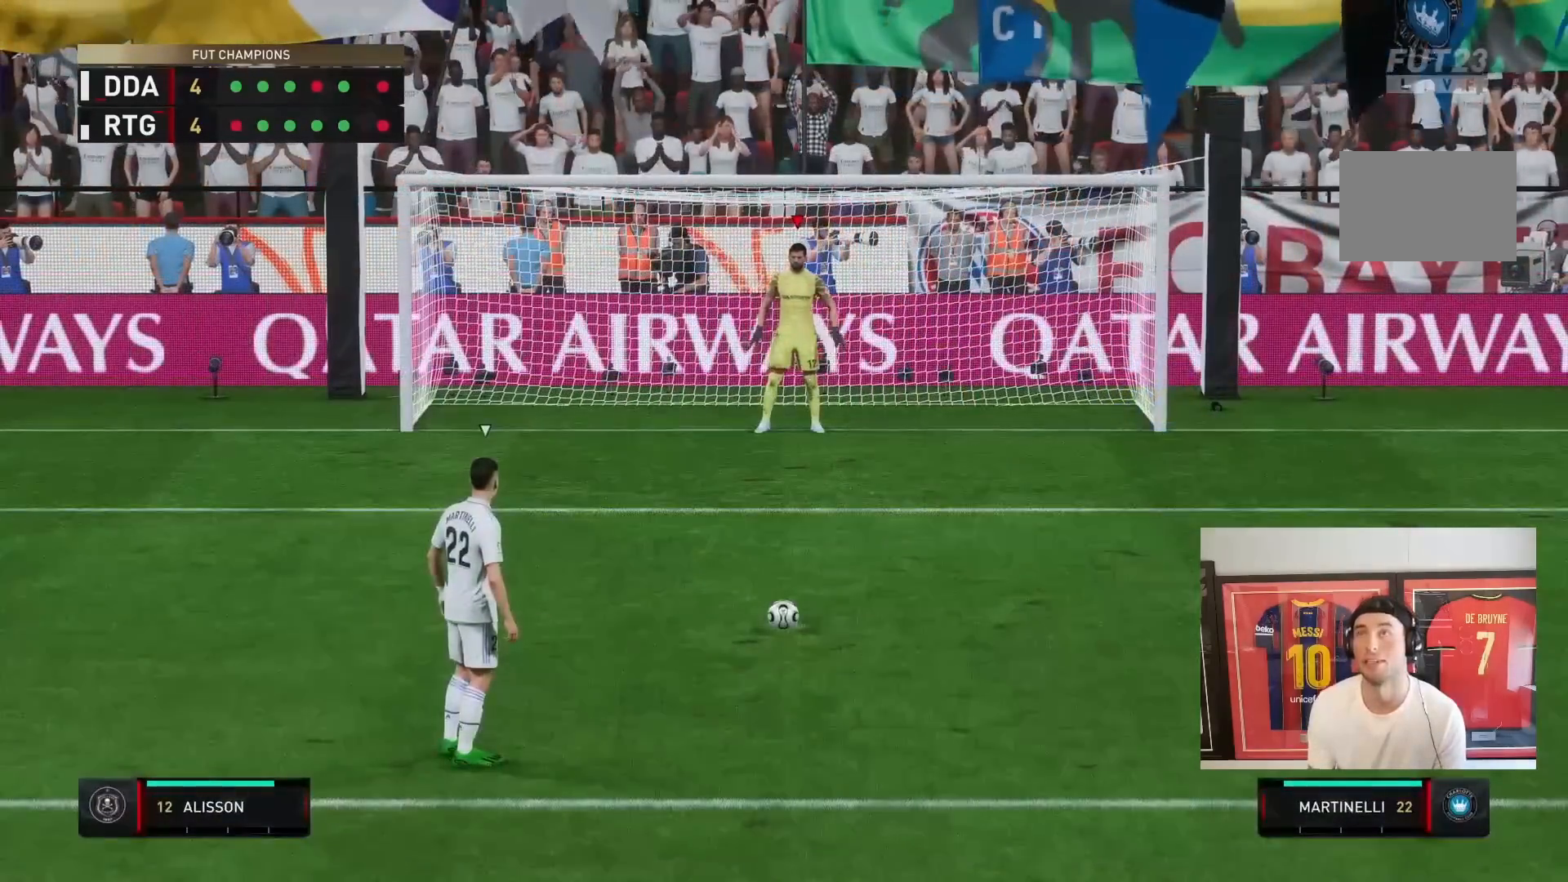
{"dt_ms": 500, "buttons": ["CROSS", "L1", "R1"], "left_stick": "center", "right_stick": "center", "events": [[17, "L1", "up"], [17, "R1", "up"], [83, "CROSS", "down"], [83, "L1", "down"], [117, "R1", "down"], [183, "CROSS", "up"], [217, "L1", "up"], [217, "R1", "up"], [283, "CROSS", "down"], [283, "L1", "down"], [317, "R1", "down"], [383, "CROSS", "up"], [417, "L1", "up"], [417, "R1", "up"], [450, "CROSS", "down"], [483, "L1", "down"], [483, "R1", "down"]]}
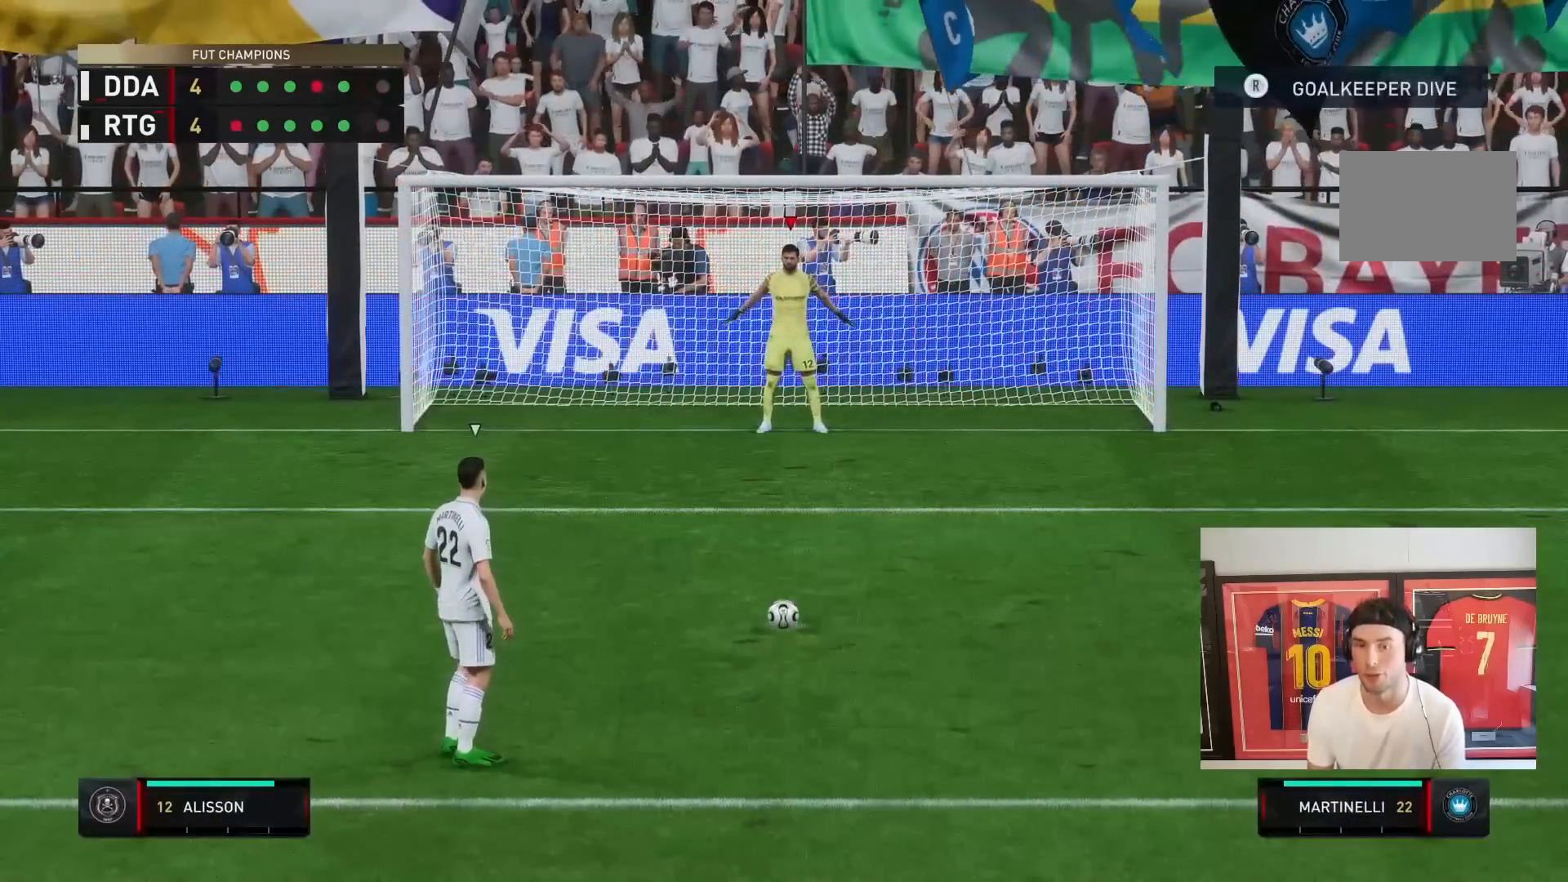
{"dt_ms": 500, "buttons": [], "left_stick": "center", "right_stick": "center", "events": [[50, "CROSS", "up"], [83, "R1", "up"], [117, "L1", "up"], [150, "CROSS", "down"], [150, "R1", "down"], [217, "L1", "down"], [250, "CROSS", "up"], [250, "R1", "up"], [350, "L1", "up"]]}
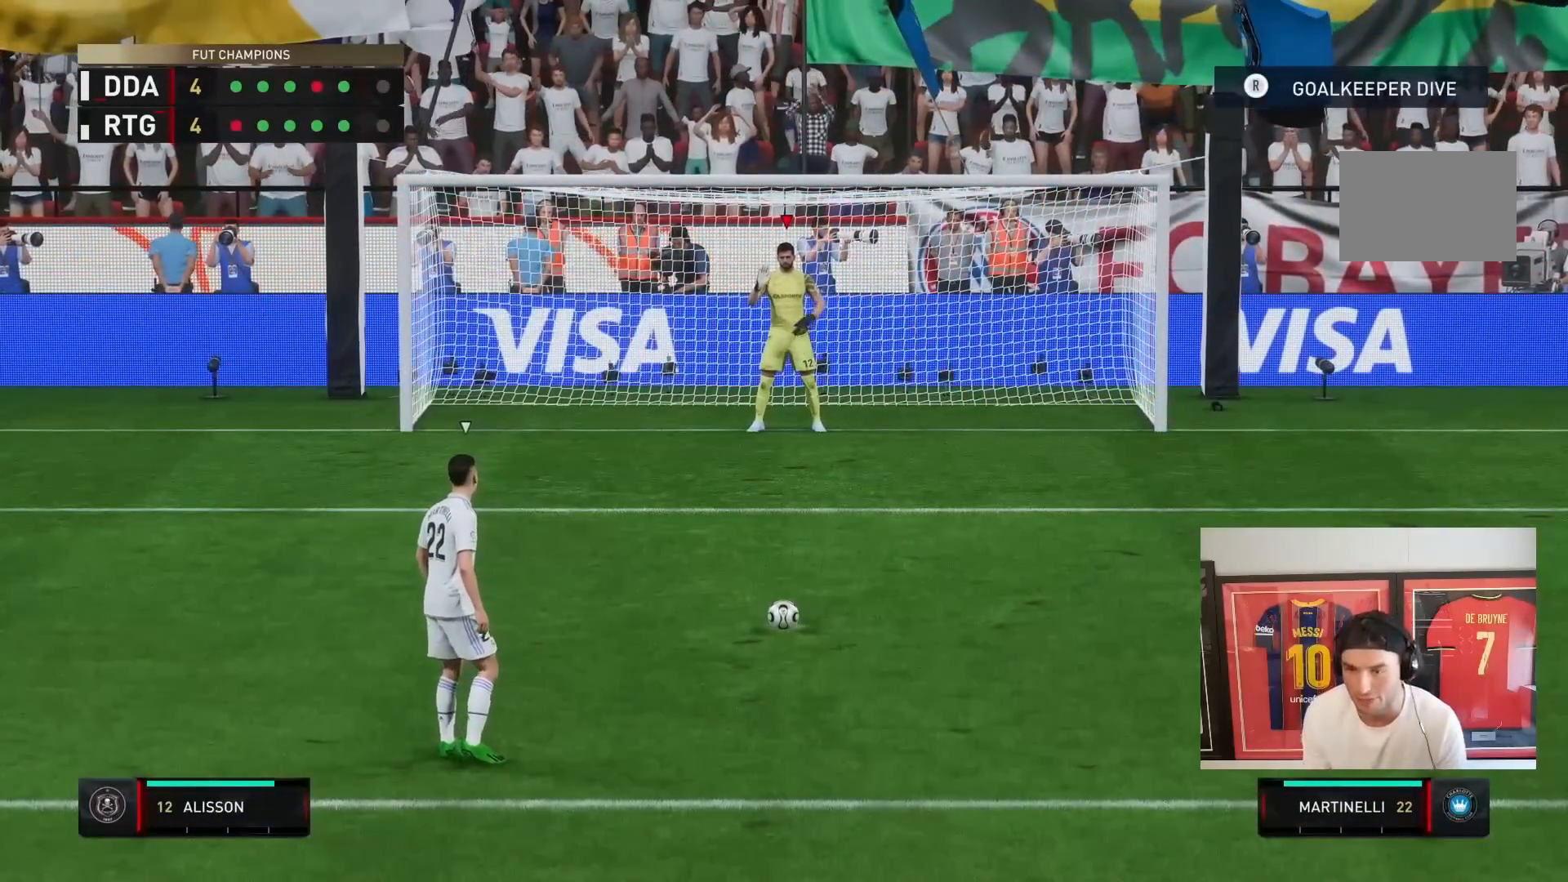
{"dt_ms": 1000, "buttons": [], "left_stick": "center", "right_stick": "center", "events": []}
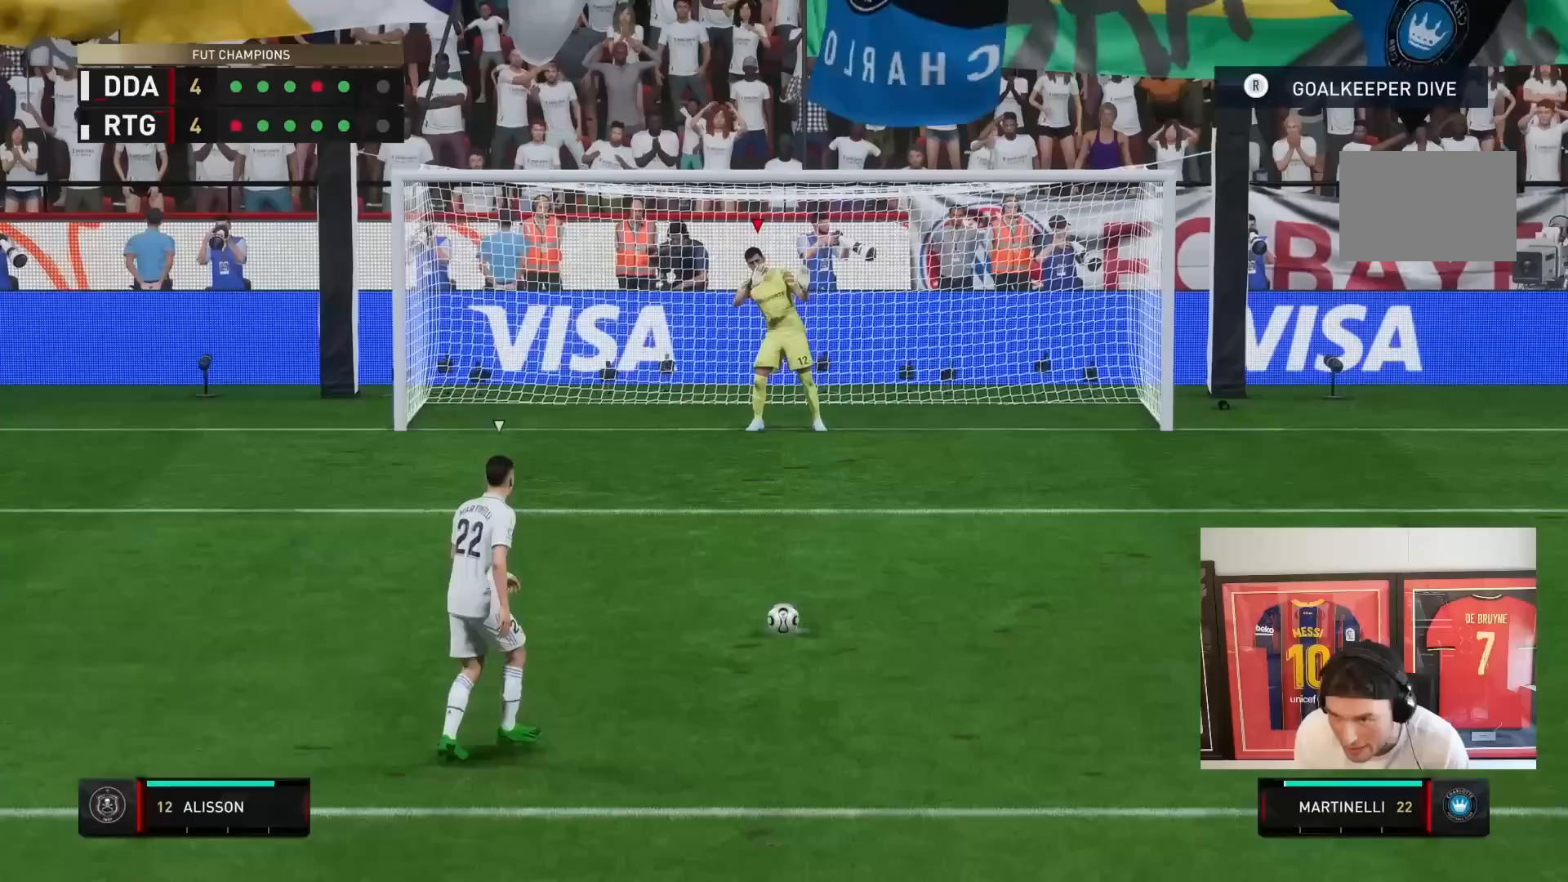
{"dt_ms": 1000, "buttons": [], "left_stick": "center", "right_stick": "center"}
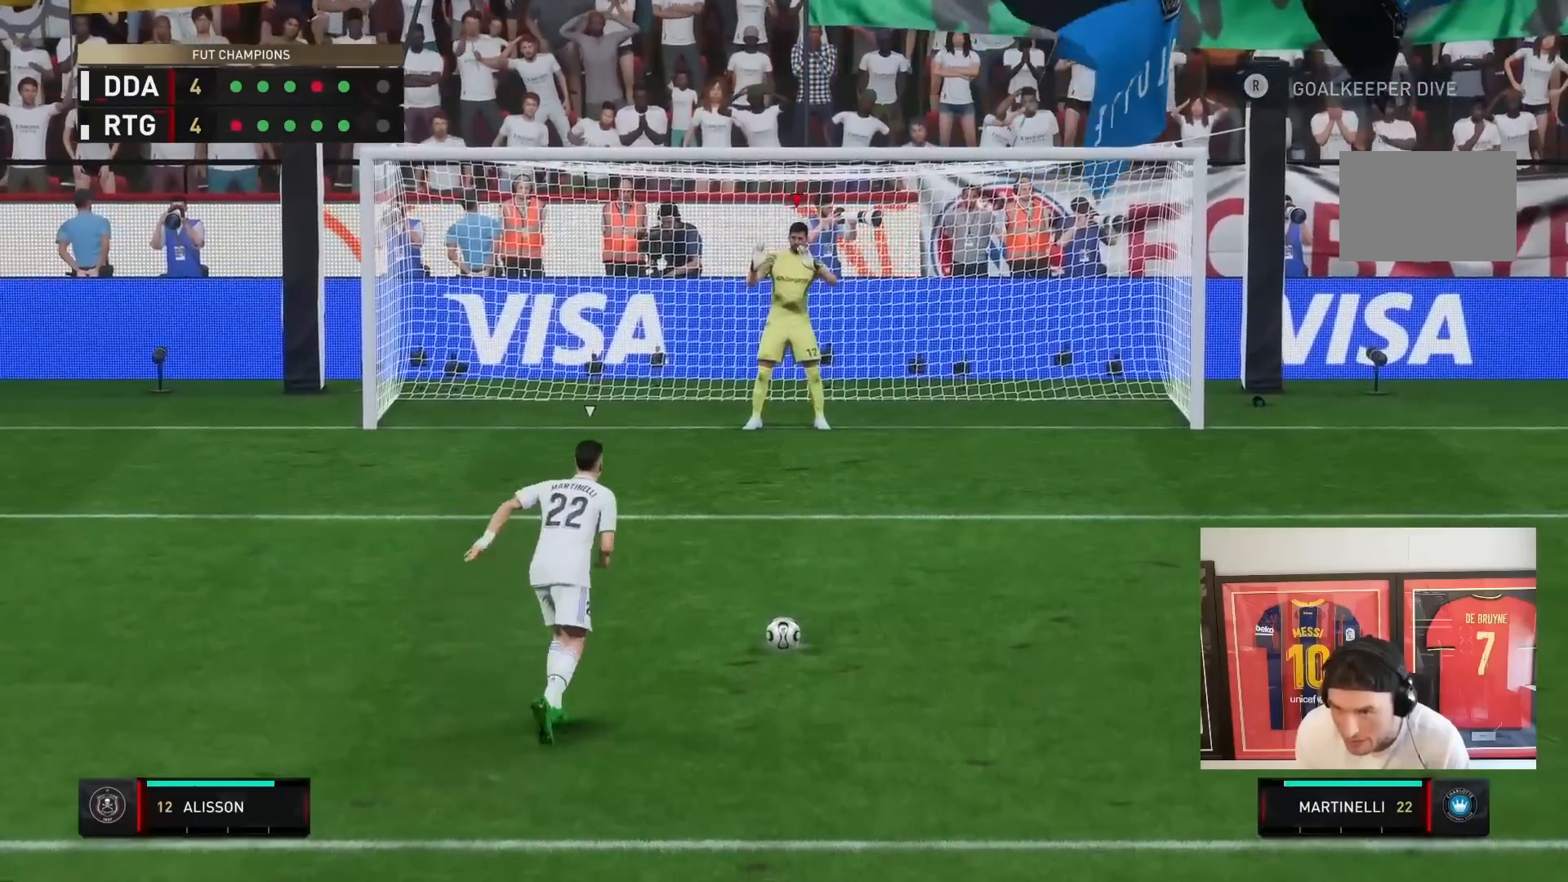
{"dt_ms": 500, "buttons": [], "left_stick": "center", "right_stick": "center", "events": []}
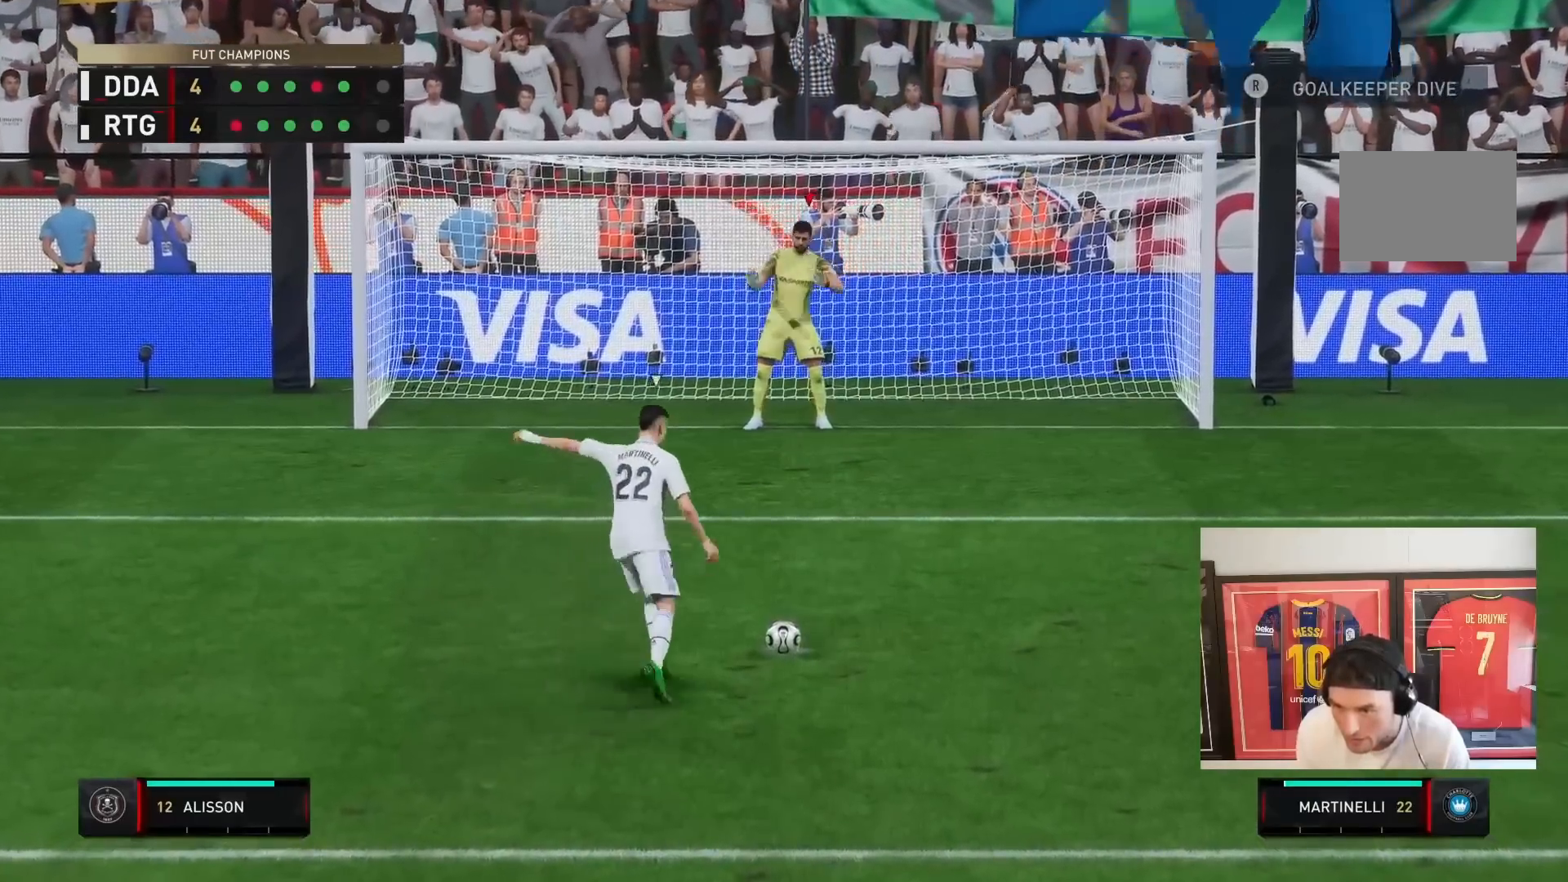
{"dt_ms": 1000, "buttons": ["R1"], "left_stick": "center", "right_stick": "center"}
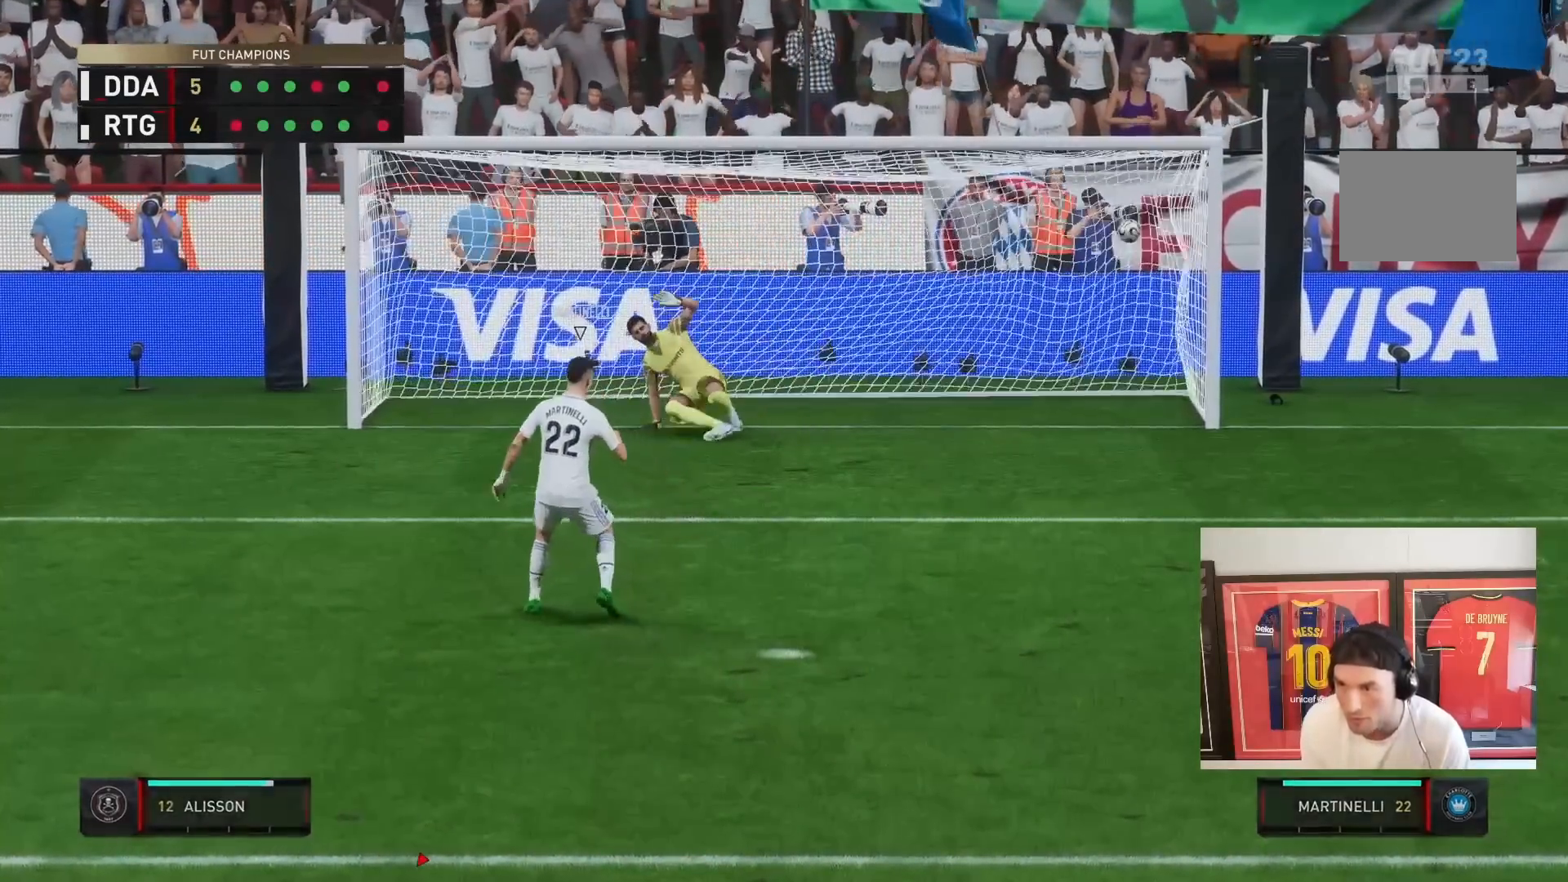
{"dt_ms": 500, "buttons": ["CROSS", "L1", "R1"], "left_stick": "center", "right_stick": "center", "events": [[17, "R1", "up"], [50, "L1", "down"], [83, "CROSS", "down"], [117, "R1", "down"], [183, "L1", "up"], [217, "CROSS", "up"], [217, "R1", "up"], [250, "L1", "down"], [283, "CROSS", "down"], [317, "R1", "down"], [383, "L1", "up"], [417, "CROSS", "up"], [417, "R1", "up"], [483, "CROSS", "down"], [483, "L1", "down"], [483, "R1", "down"]]}